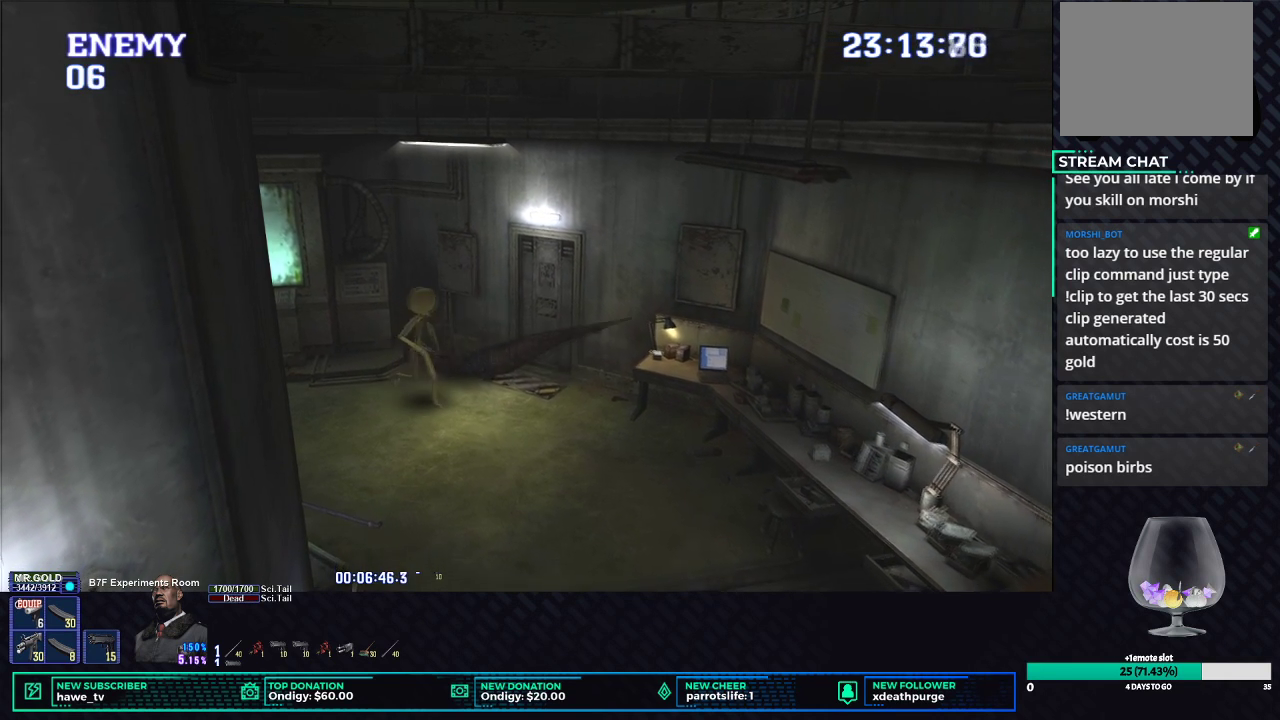
Gameplay with a controller (Xbox layout); each line is a JSON object with the inputs held at the frame after it. "events" lists button and stick changes between this image and that frame as [ms after this image, input, new state], when the widget could be followed in between. This document gives stick clicks only as held states, not as events.
{"buttons": ["X"], "left_stick": "down-right", "right_stick": "center", "events": []}
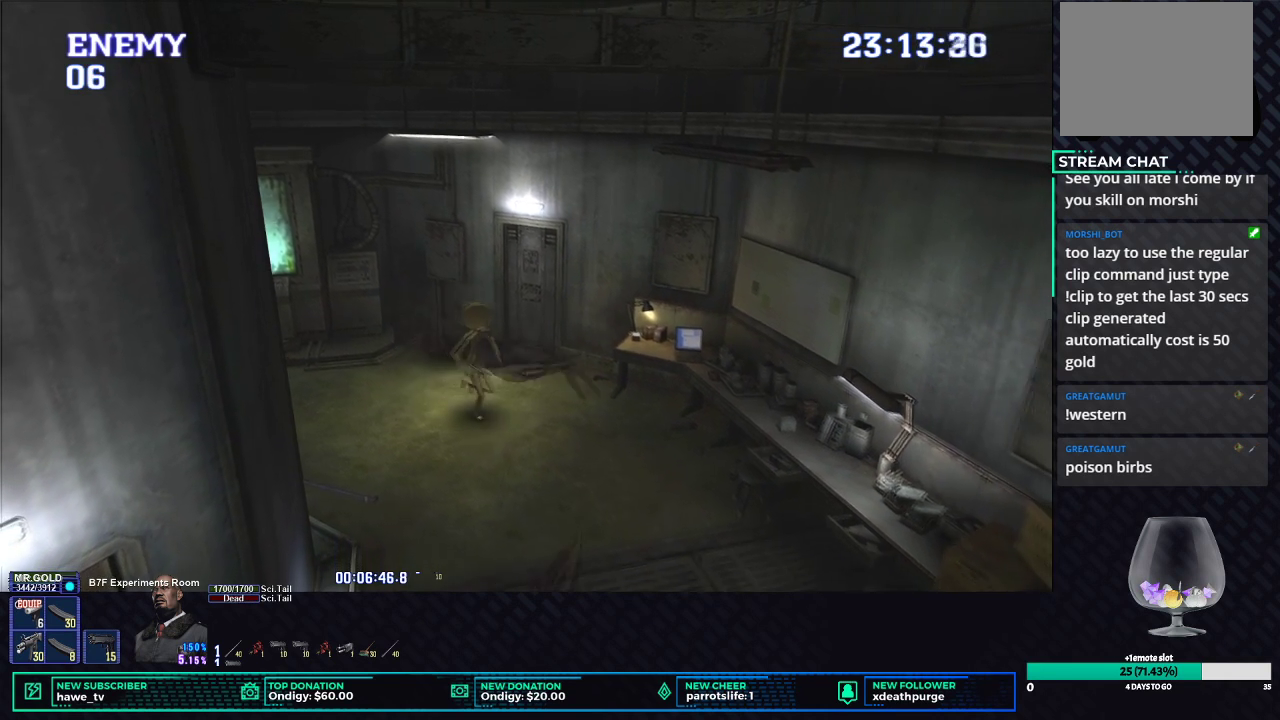
{"buttons": ["X"], "left_stick": "right", "right_stick": "center", "events": [[450, "left_stick", "right"]]}
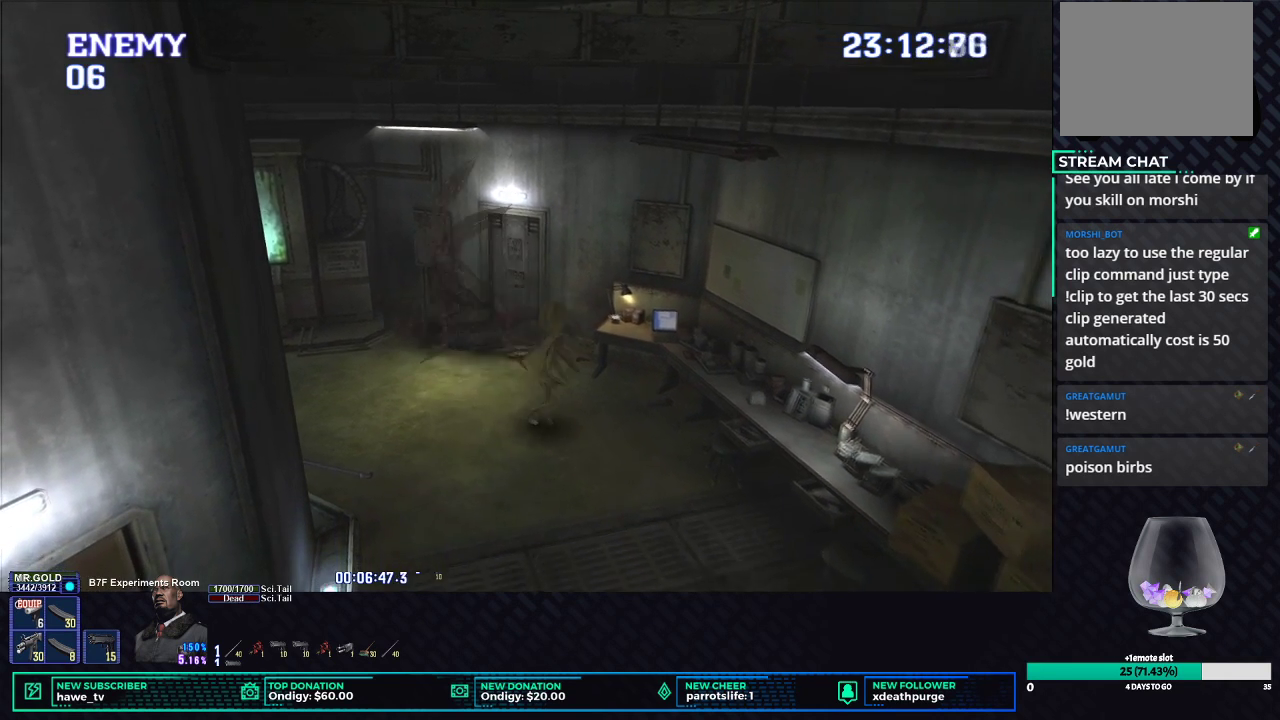
{"buttons": [], "left_stick": "up-left", "right_stick": "center", "events": [[33, "left_stick", "down-right"], [83, "X", "up"], [83, "left_stick", "down"], [150, "X", "down"], [217, "left_stick", "up"], [250, "X", "up"], [467, "left_stick", "up-left"]]}
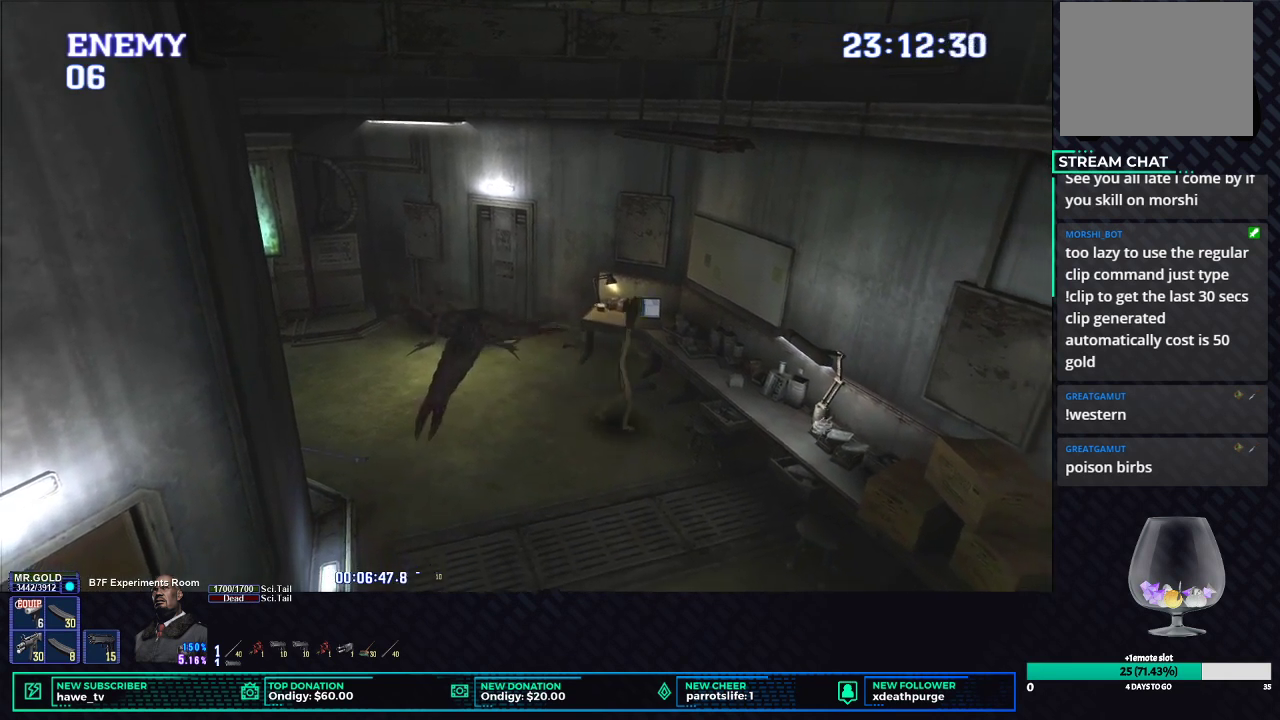
{"buttons": ["X"], "left_stick": "left", "right_stick": "center", "events": [[17, "left_stick", "left"], [50, "X", "down"], [150, "left_stick", "down-left"], [417, "left_stick", "left"]]}
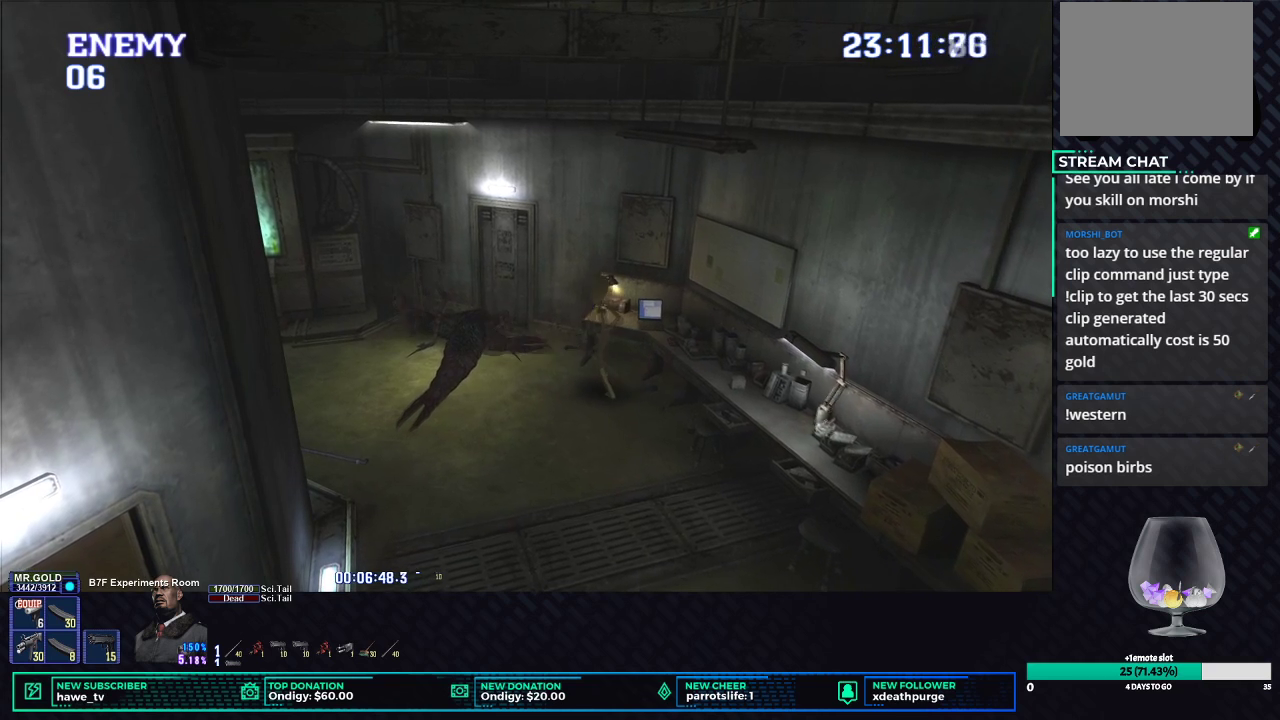
{"buttons": ["R2"], "left_stick": "center", "right_stick": "center", "events": [[100, "left_stick", "up-left"], [383, "X", "up"], [417, "R2", "down"], [417, "left_stick", "center"]]}
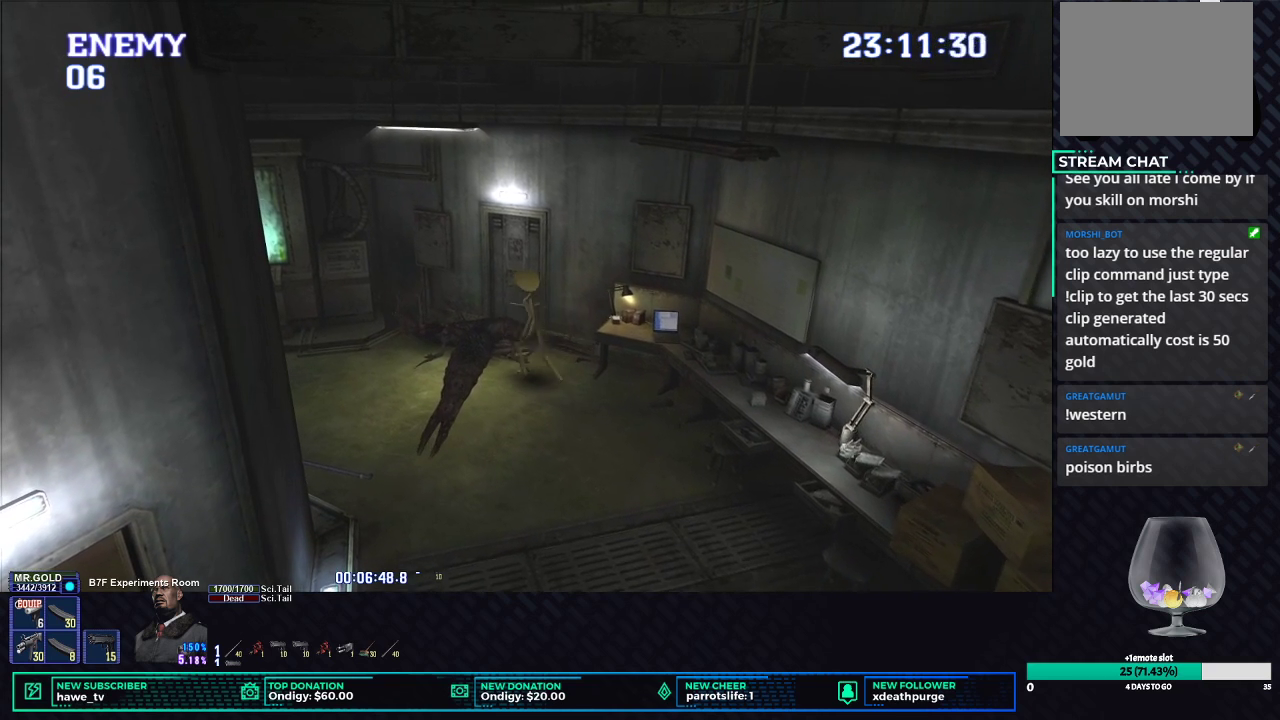
{"buttons": ["R2"], "left_stick": "center", "right_stick": "center", "events": []}
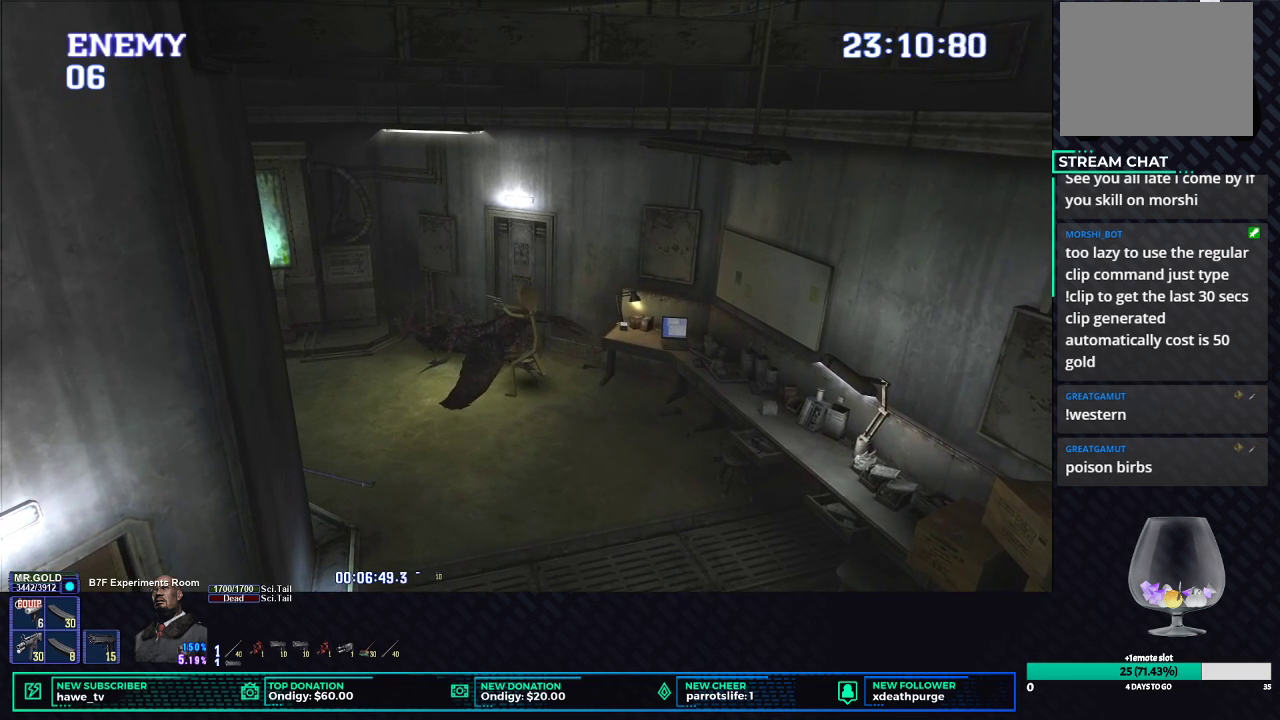
{"buttons": ["B", "R2", "DPAD_DOWN"], "left_stick": "center", "right_stick": "center", "events": [[100, "DPAD_DOWN", "down"], [350, "B", "down"], [450, "B", "up"], [500, "B", "down"]]}
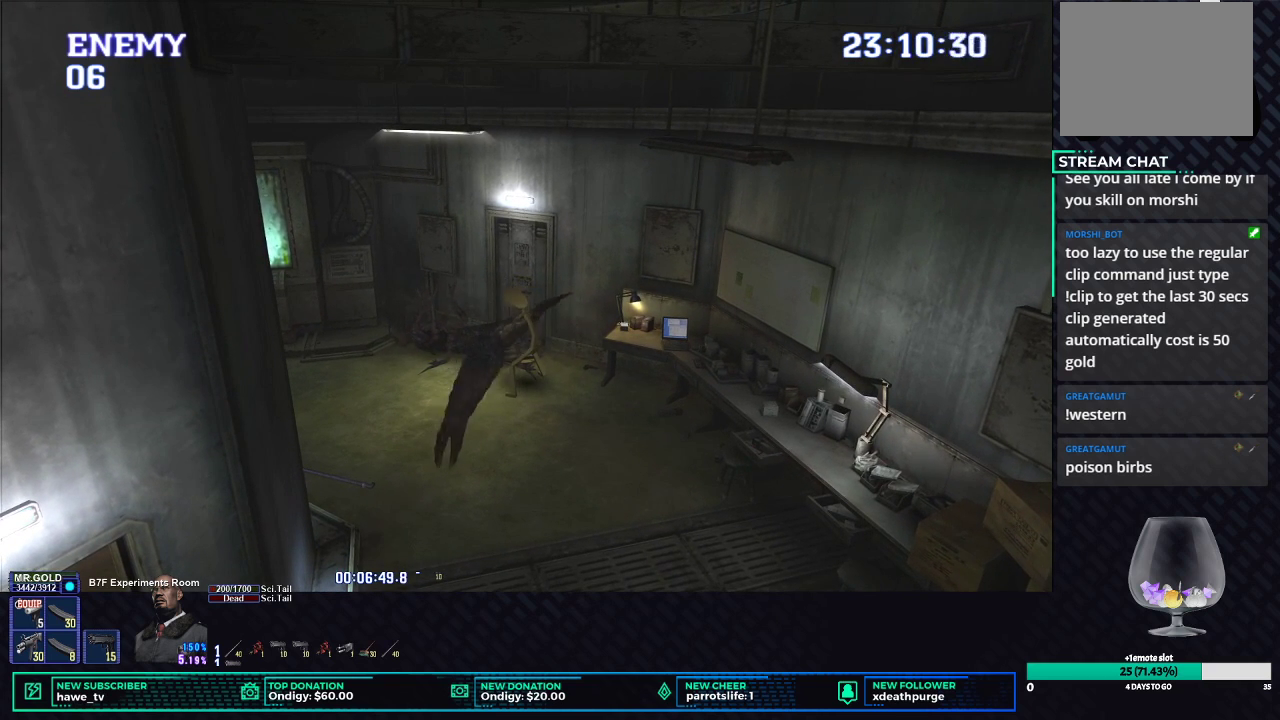
{"buttons": ["B", "R2", "DPAD_DOWN"], "left_stick": "center", "right_stick": "center", "events": [[417, "B", "up"], [467, "B", "down"]]}
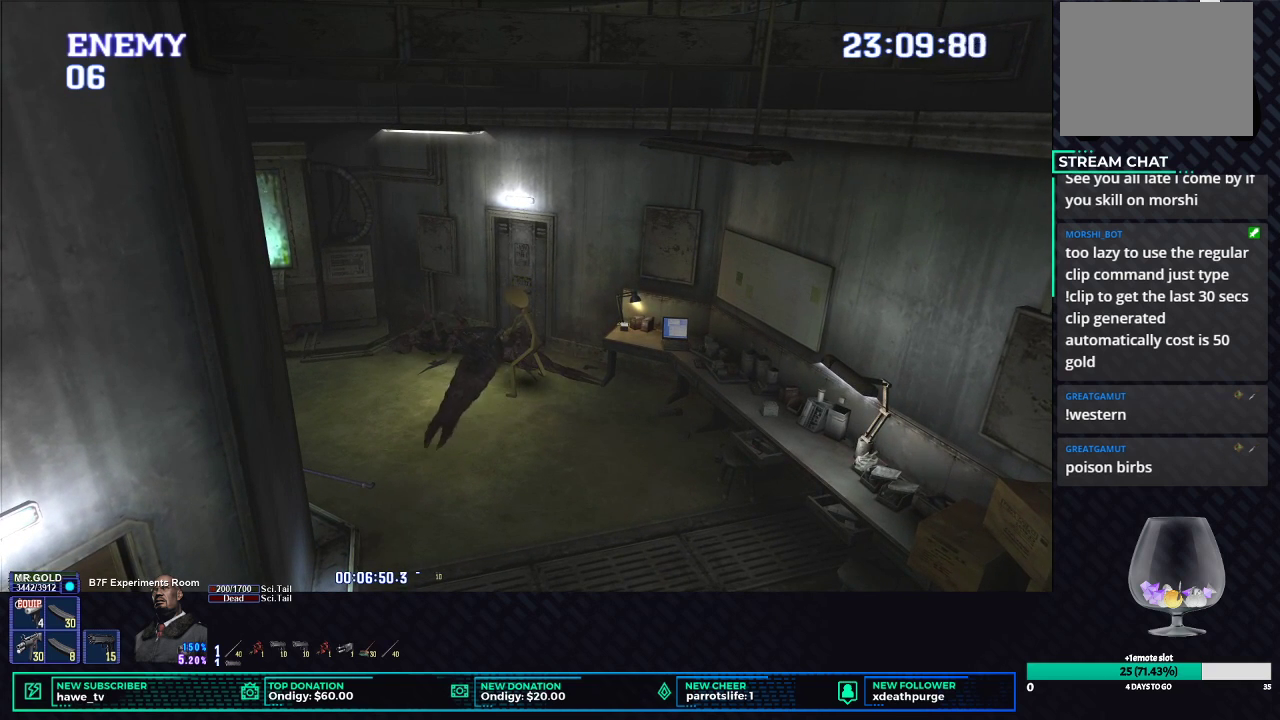
{"buttons": [], "left_stick": "center", "right_stick": "center", "events": [[50, "B", "up"], [100, "B", "down"], [183, "B", "up"], [233, "B", "down"], [300, "DPAD_DOWN", "up"], [333, "B", "up"], [333, "R2", "up"]]}
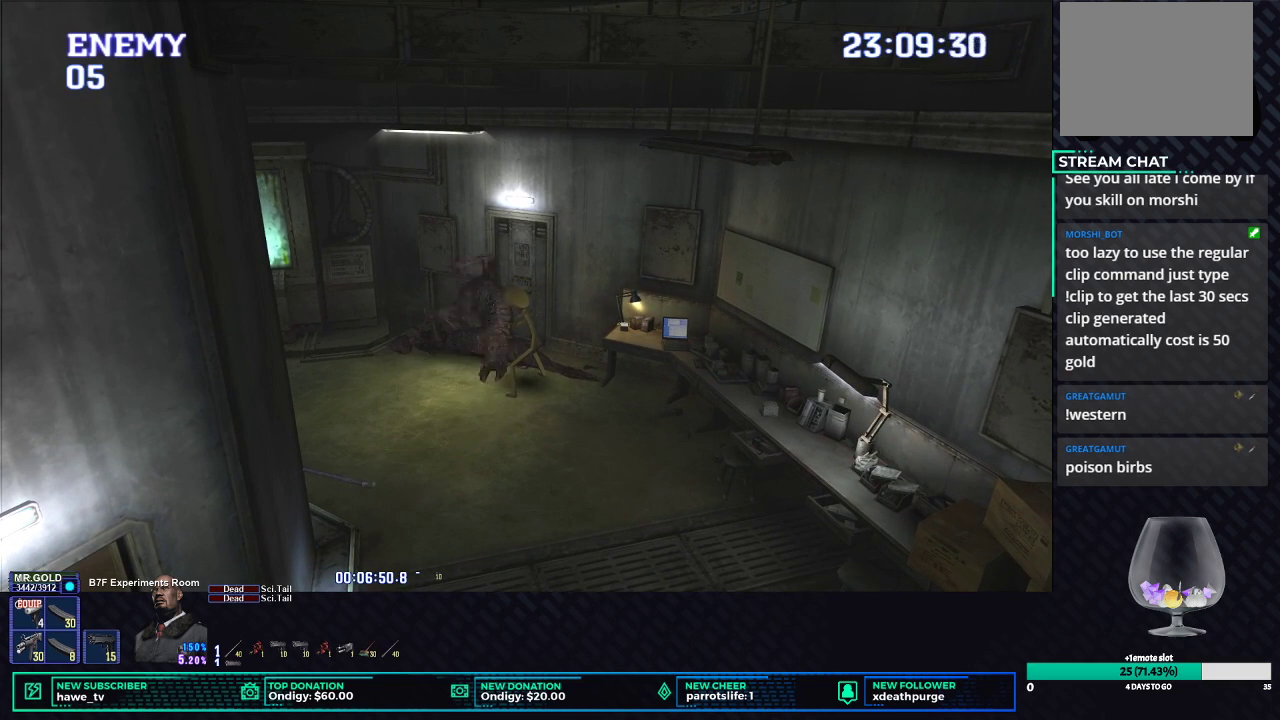
{"buttons": [], "left_stick": "center", "right_stick": "center", "events": []}
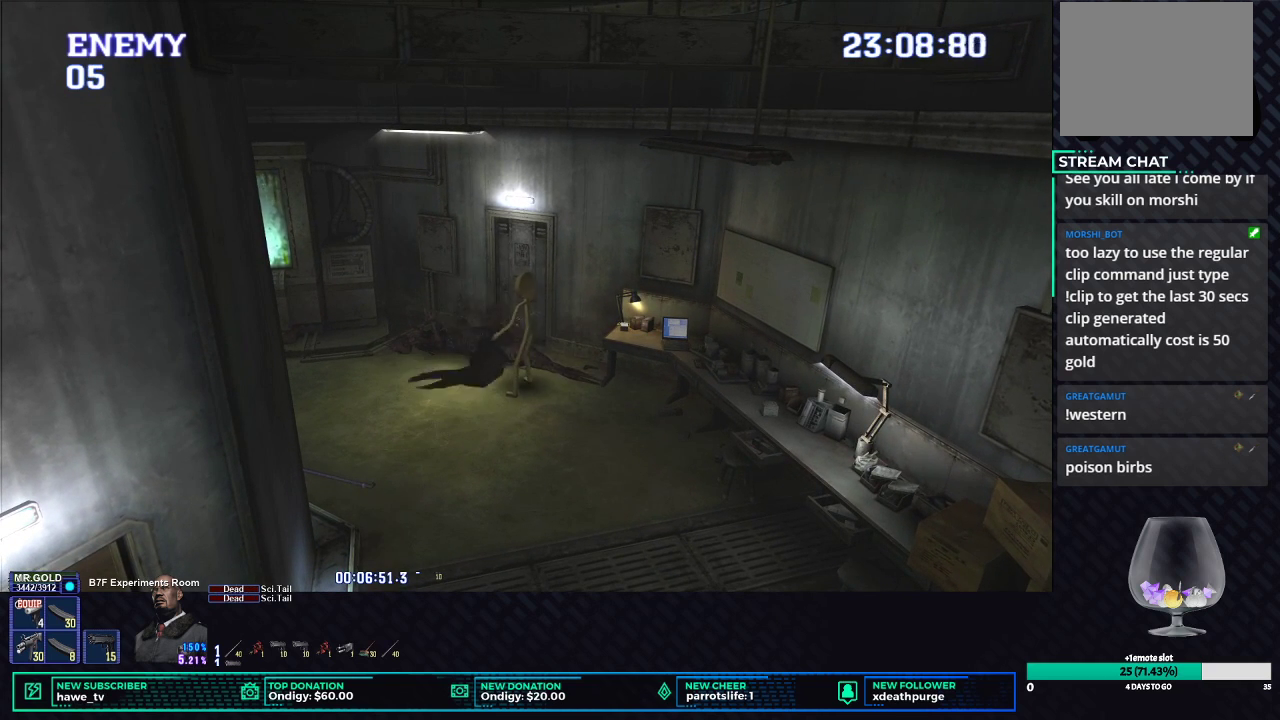
{"buttons": [], "left_stick": "center", "right_stick": "center", "events": [[200, "START", "down"], [367, "START", "up"], [383, "DPAD_DOWN", "down"], [483, "DPAD_DOWN", "up"]]}
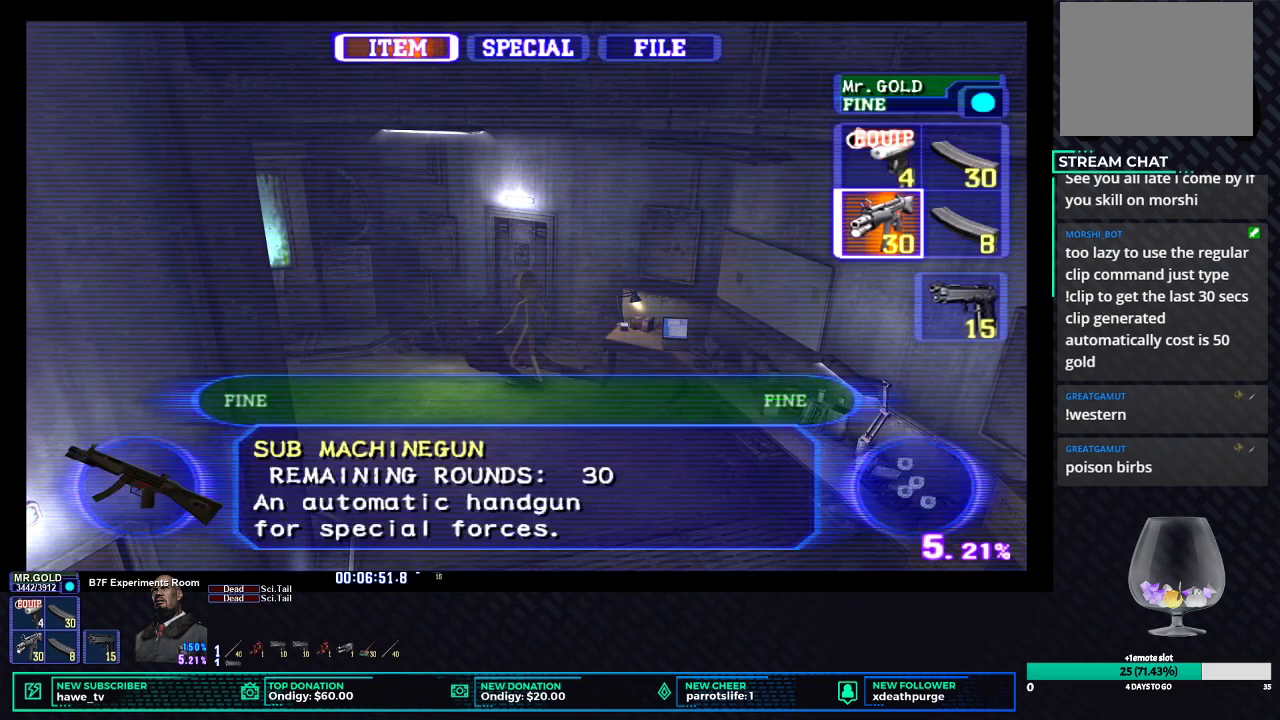
{"buttons": ["X"], "left_stick": "center", "right_stick": "center", "events": [[17, "B", "down"], [67, "B", "up"], [133, "B", "down"], [217, "B", "up"], [317, "X", "down"], [400, "X", "up"], [467, "X", "down"]]}
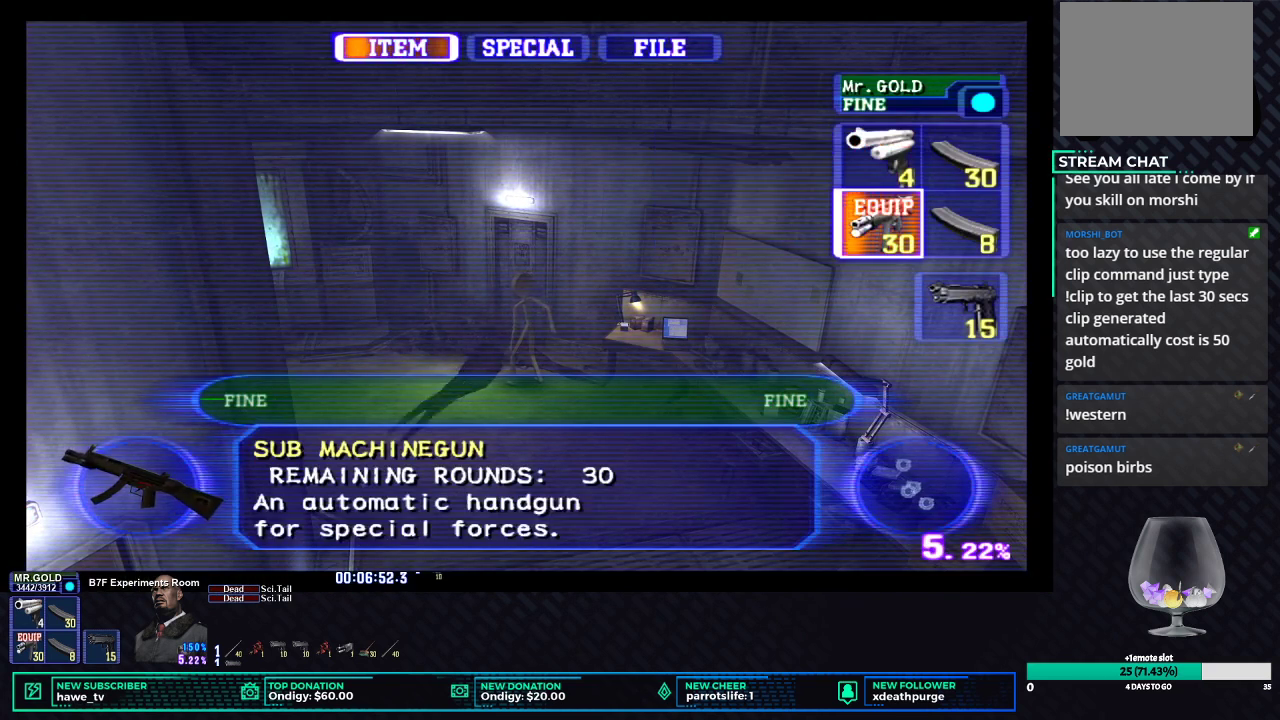
{"buttons": [], "left_stick": "down", "right_stick": "center", "events": [[50, "X", "up"], [117, "X", "down"], [167, "left_stick", "down"], [250, "X", "up"]]}
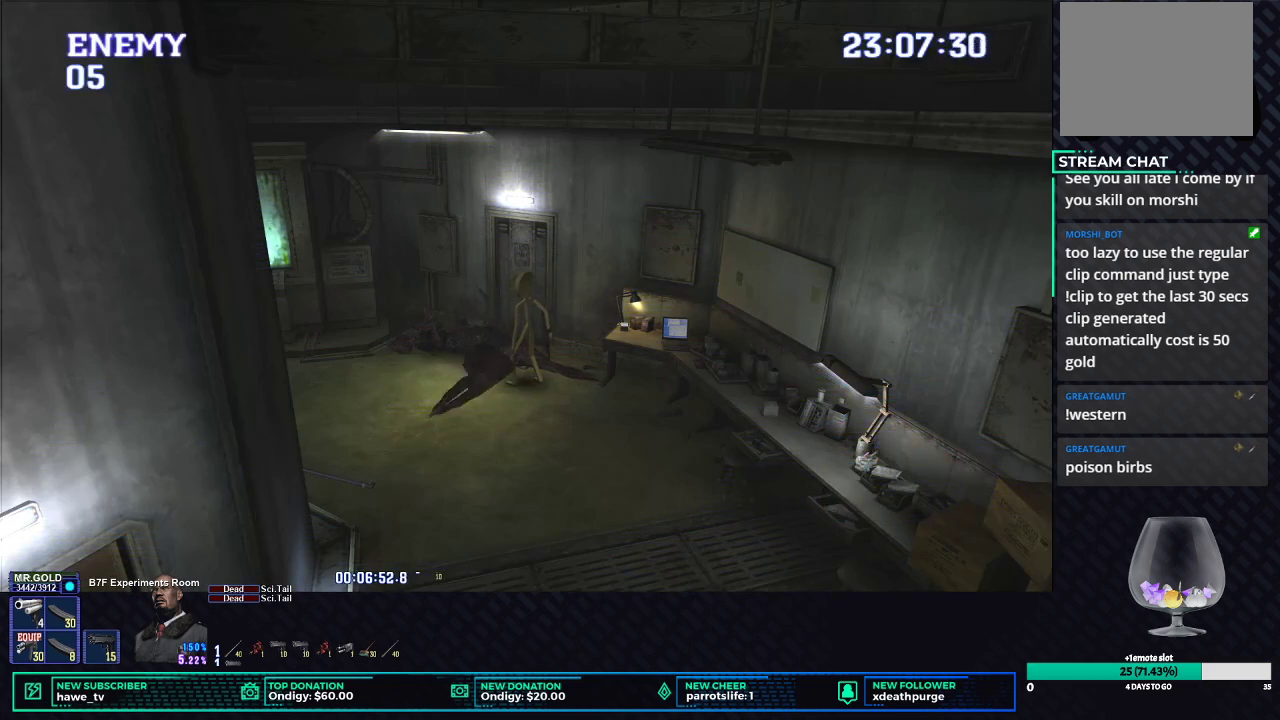
{"buttons": ["X"], "left_stick": "down", "right_stick": "center", "events": [[133, "left_stick", "down-right"], [217, "X", "down"], [417, "left_stick", "down"]]}
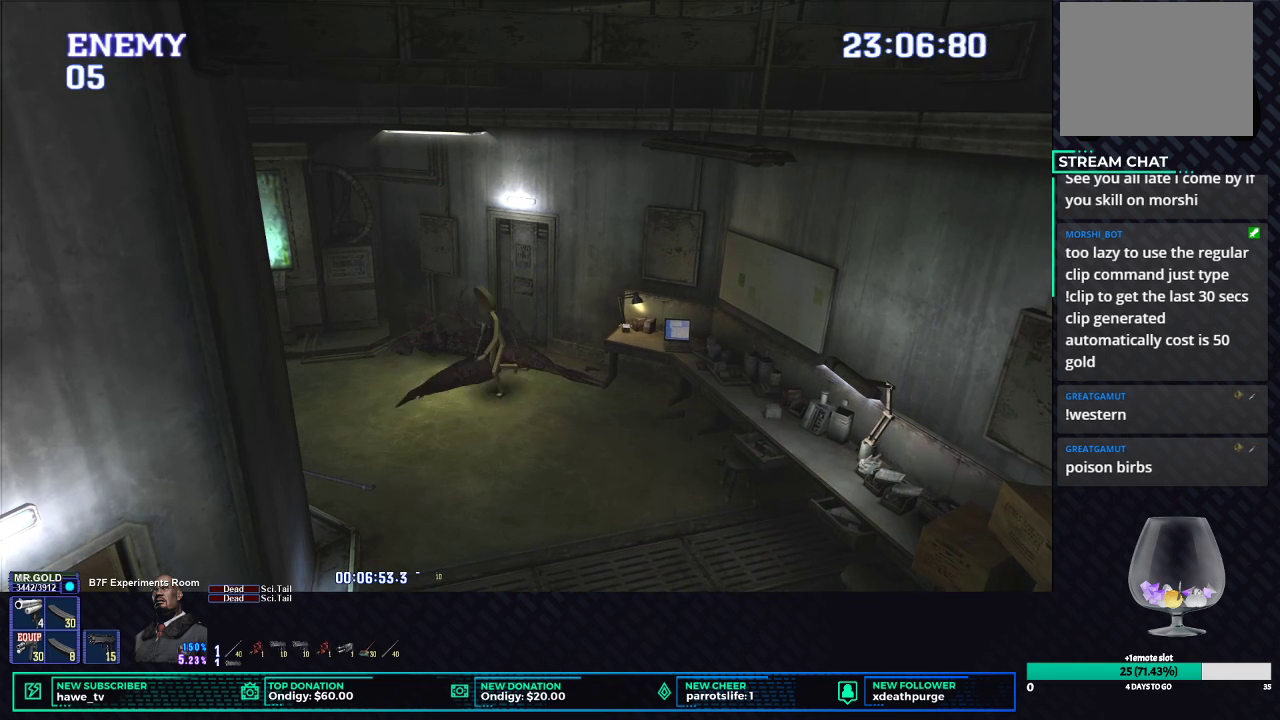
{"buttons": ["X"], "left_stick": "down", "right_stick": "center", "events": []}
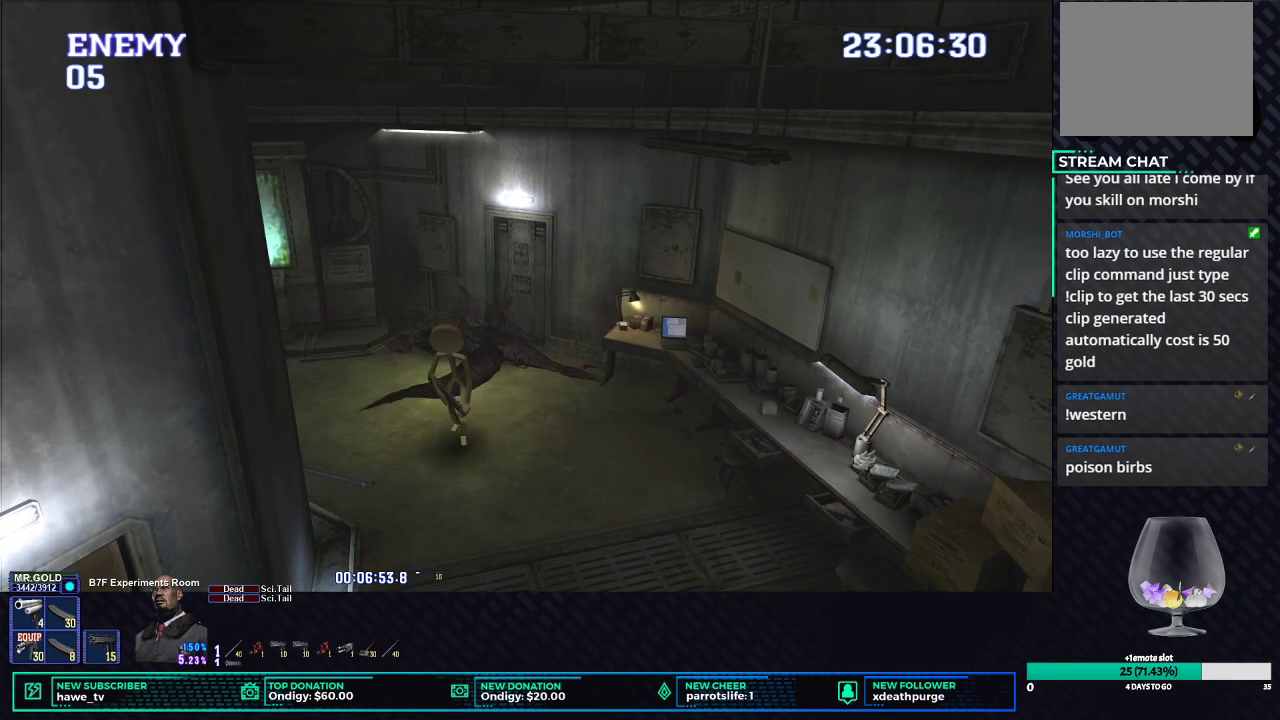
{"buttons": ["X"], "left_stick": "down", "right_stick": "center", "events": []}
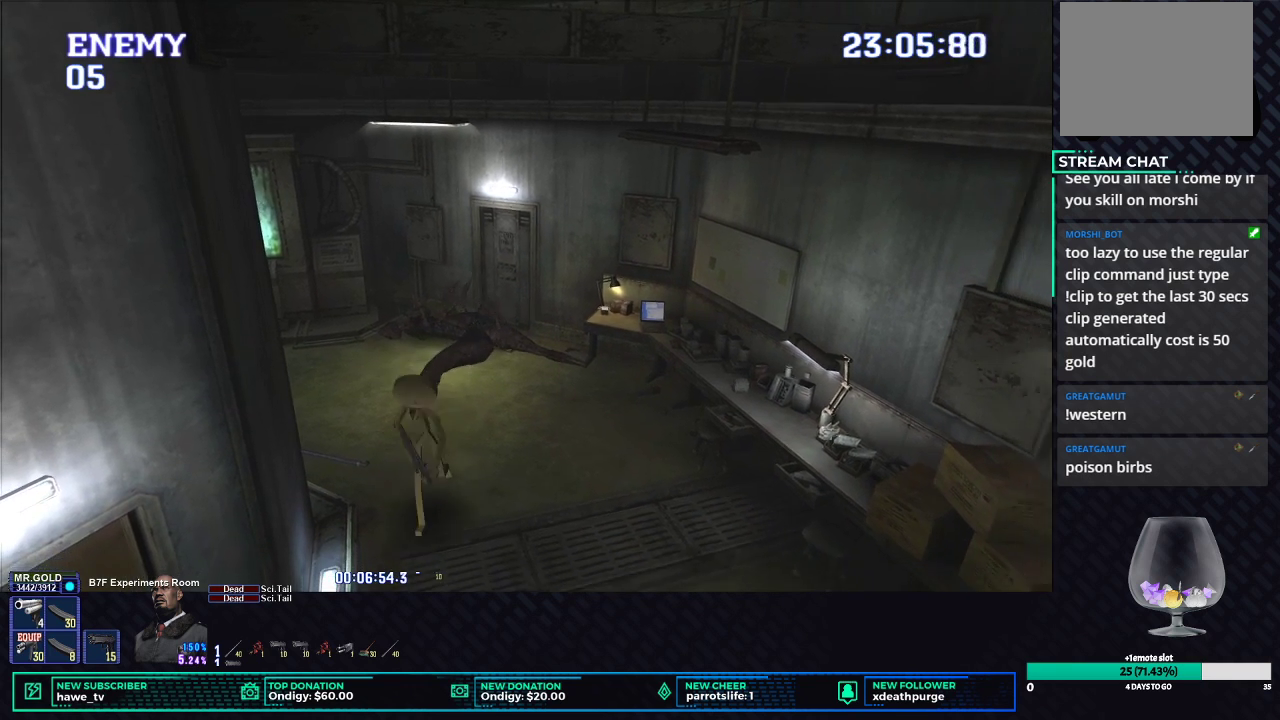
{"buttons": ["X"], "left_stick": "down", "right_stick": "center", "events": []}
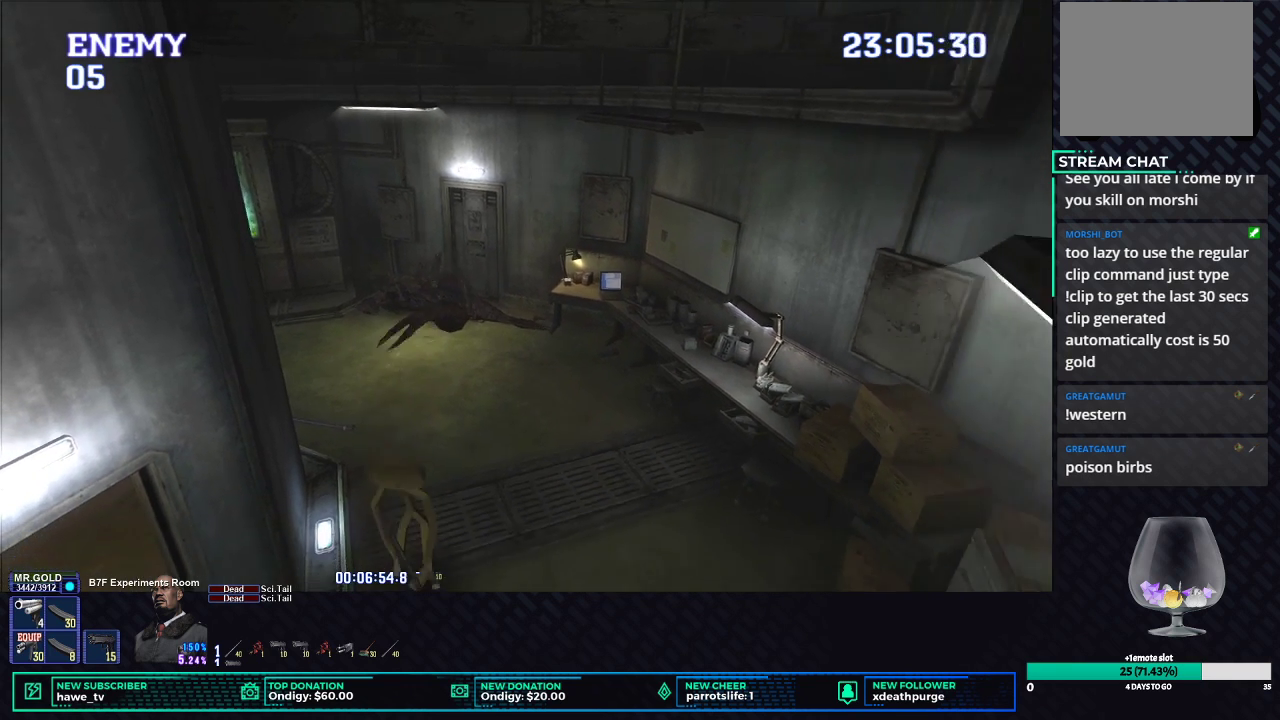
{"buttons": [], "left_stick": "center", "right_stick": "center", "events": [[67, "left_stick", "center"], [283, "X", "up"]]}
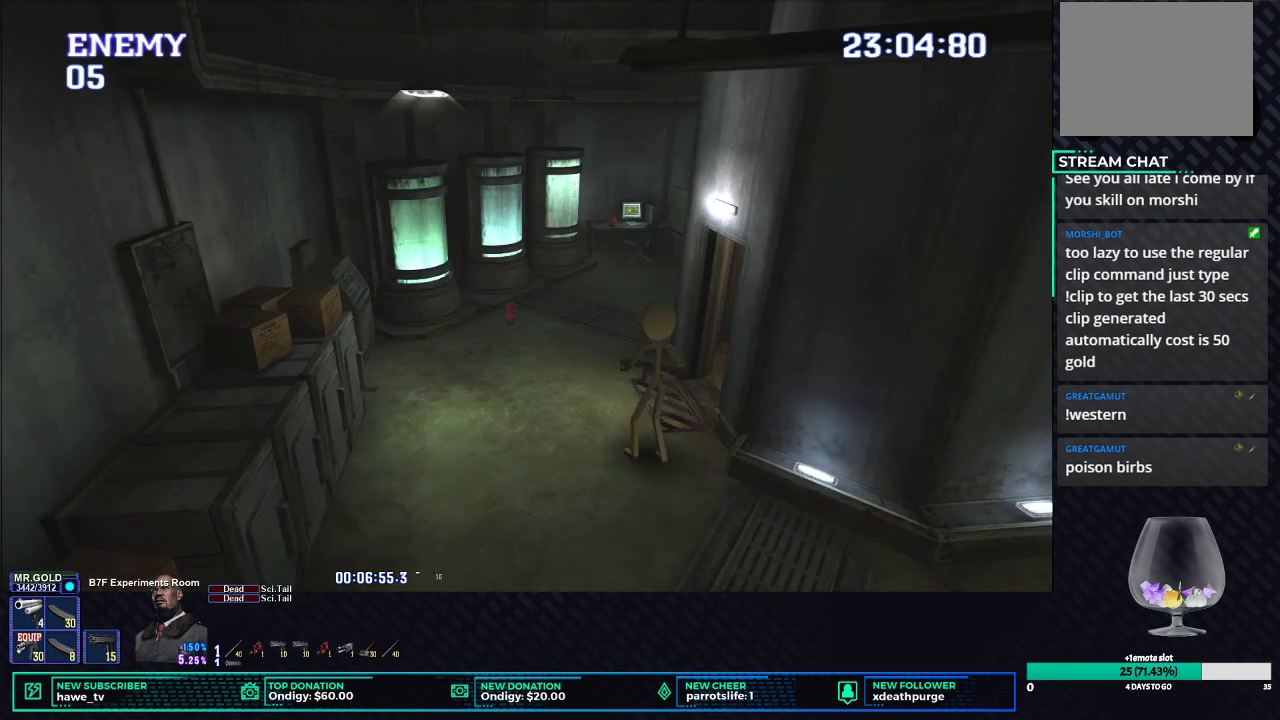
{"buttons": ["X"], "left_stick": "up-right", "right_stick": "center", "events": [[300, "left_stick", "up-right"], [450, "X", "down"]]}
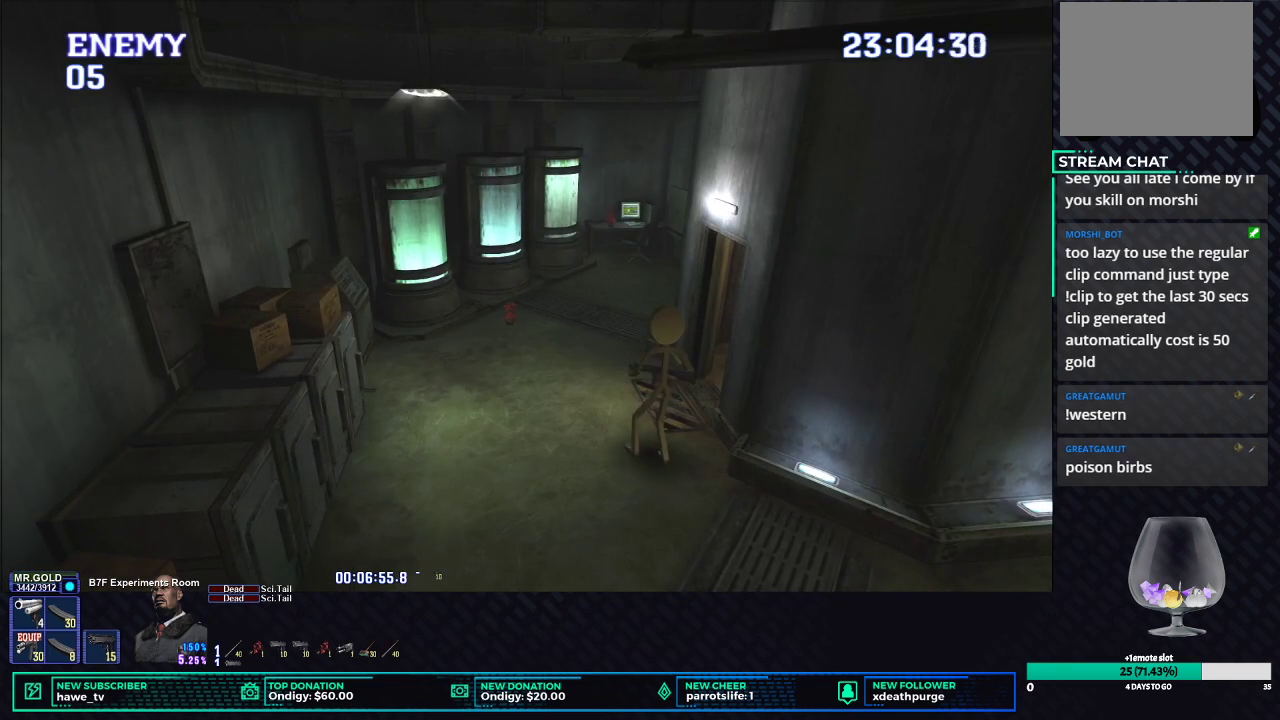
{"buttons": ["X"], "left_stick": "down-right", "right_stick": "center", "events": [[317, "left_stick", "right"], [383, "left_stick", "down-right"]]}
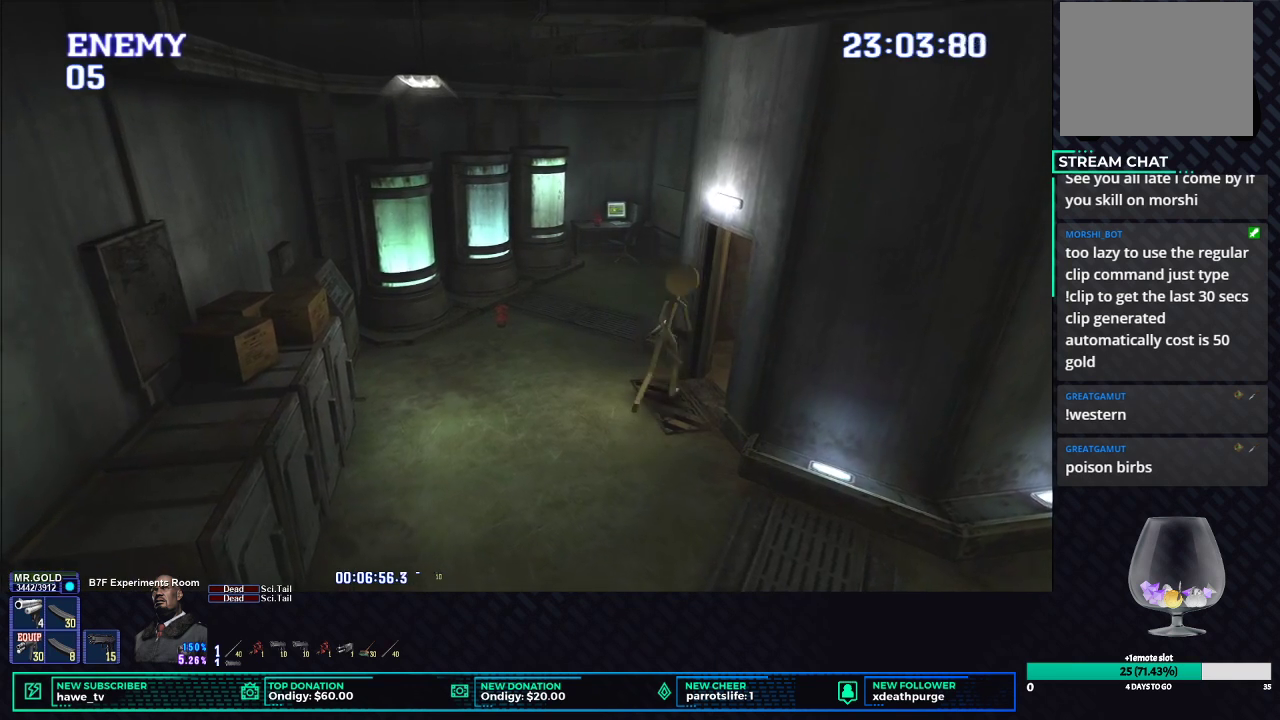
{"buttons": ["X"], "left_stick": "down-right", "right_stick": "center", "events": []}
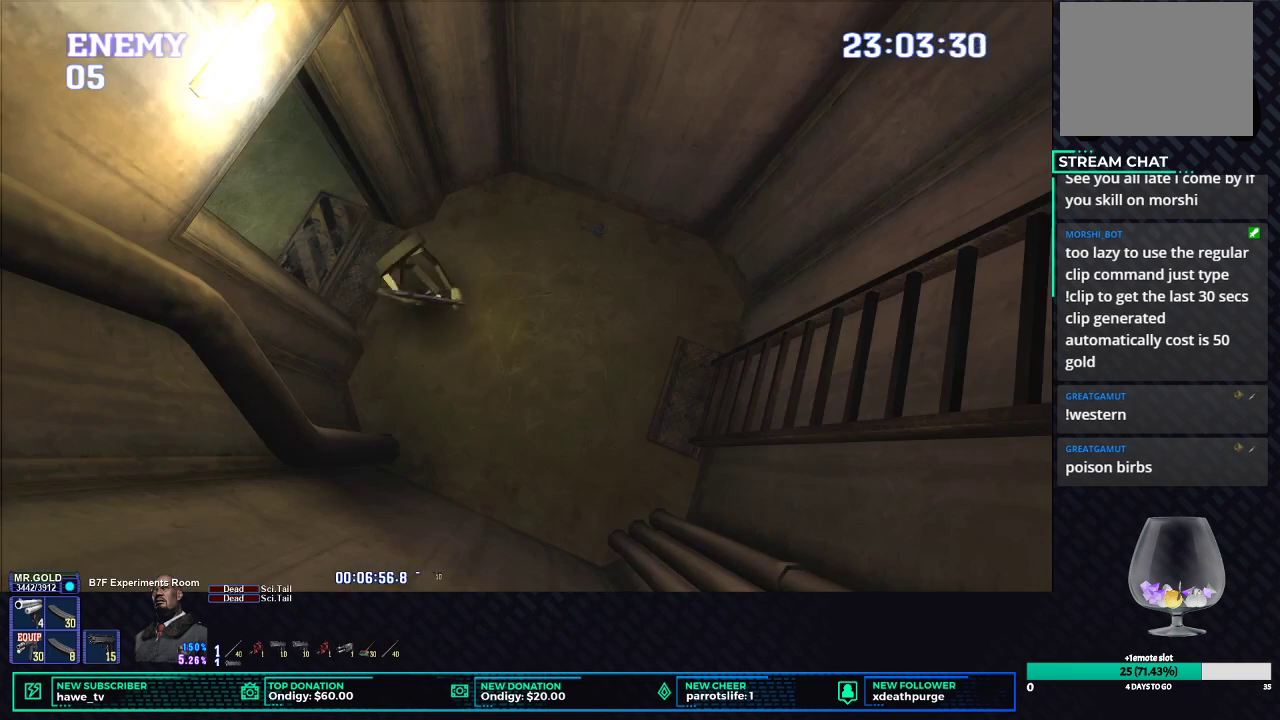
{"buttons": ["X"], "left_stick": "right", "right_stick": "center", "events": [[117, "left_stick", "right"], [183, "left_stick", "down-right"], [317, "left_stick", "right"], [383, "left_stick", "up-right"], [467, "left_stick", "right"]]}
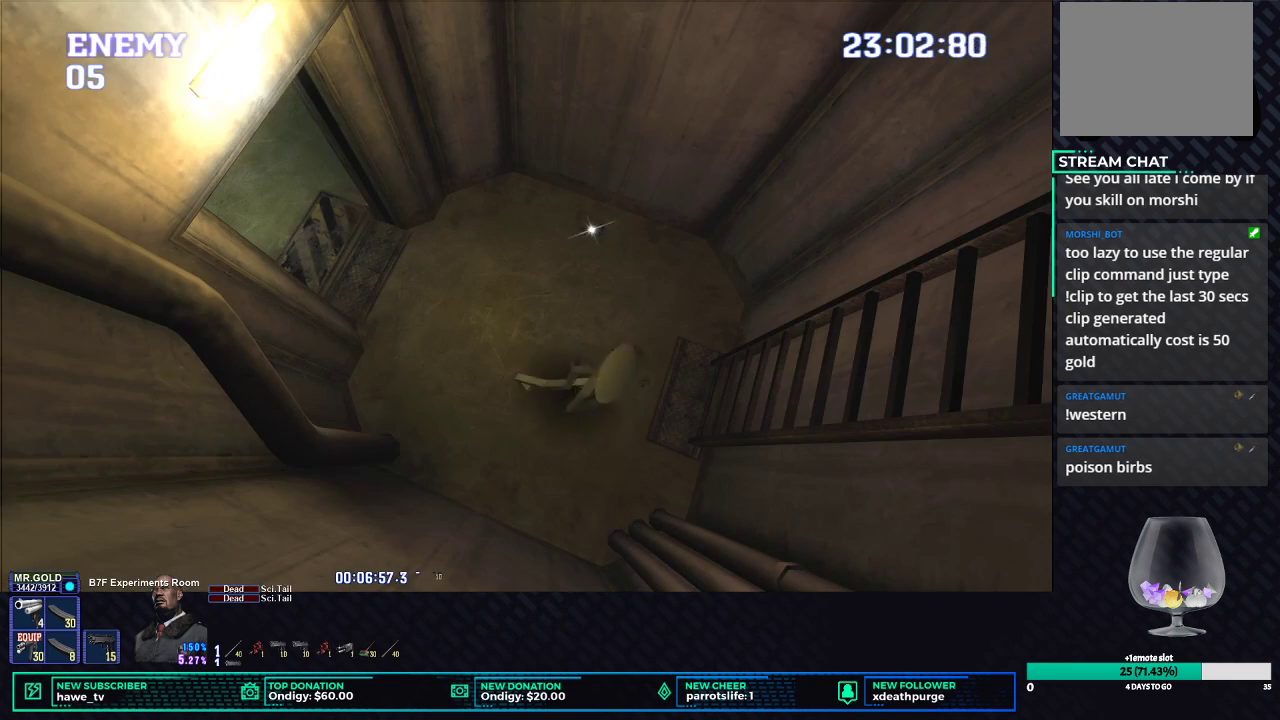
{"buttons": [], "left_stick": "center", "right_stick": "center", "events": [[83, "B", "down"], [200, "B", "up"], [283, "B", "down"], [400, "B", "up"], [417, "X", "up"], [500, "left_stick", "center"]]}
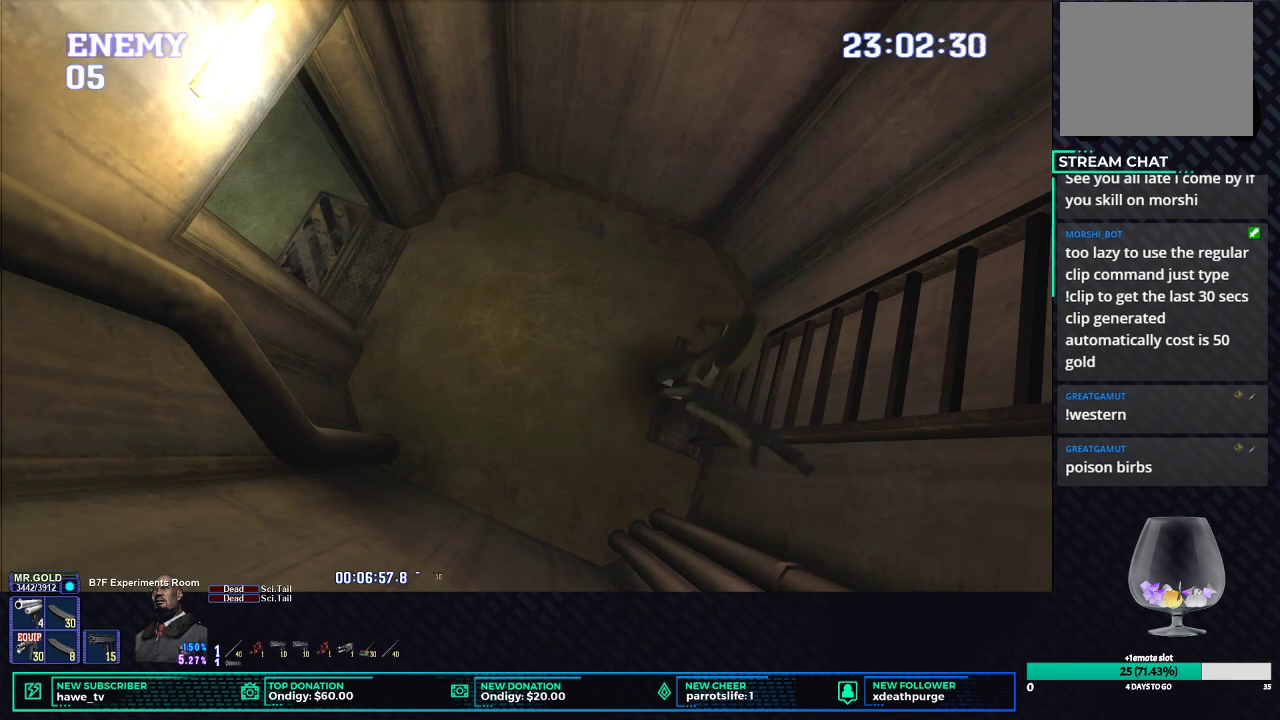
{"buttons": [], "left_stick": "up-right", "right_stick": "center", "events": [[83, "A", "down"], [167, "A", "up"], [350, "left_stick", "up-right"]]}
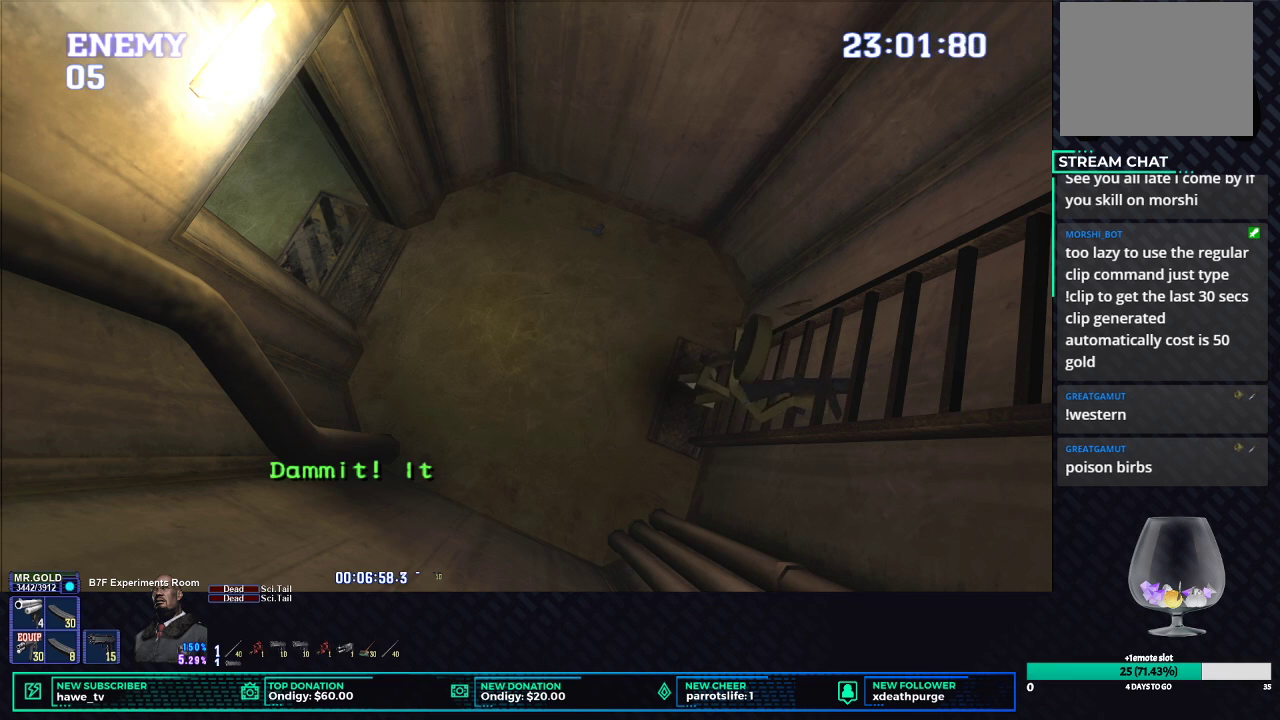
{"buttons": [], "left_stick": "up-right", "right_stick": "center", "events": []}
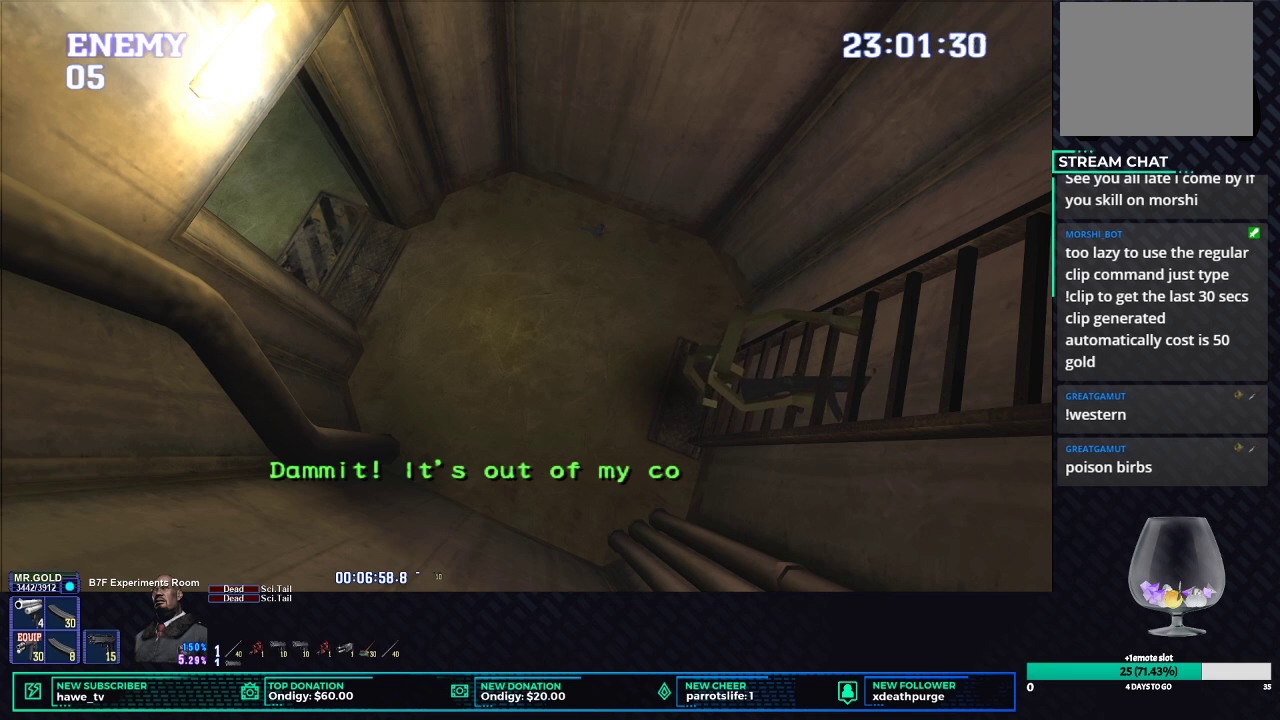
{"buttons": [], "left_stick": "up-right", "right_stick": "center", "events": []}
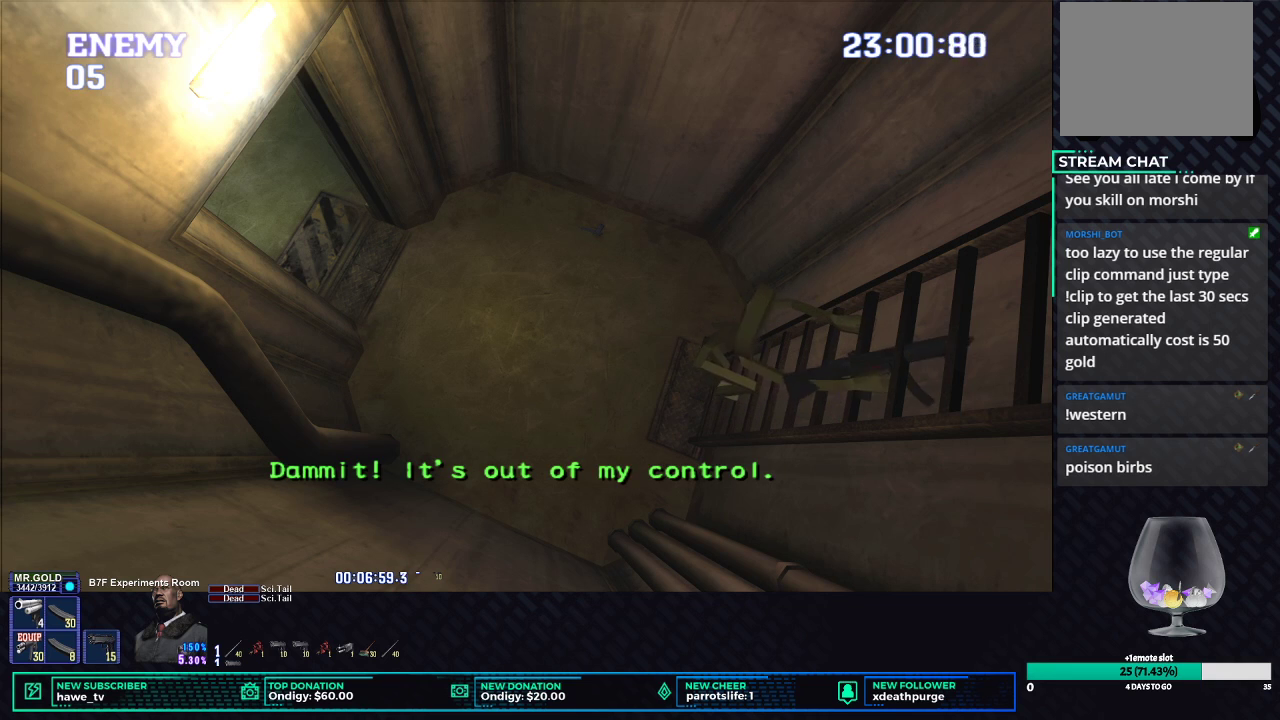
{"buttons": [], "left_stick": "up-right", "right_stick": "center", "events": []}
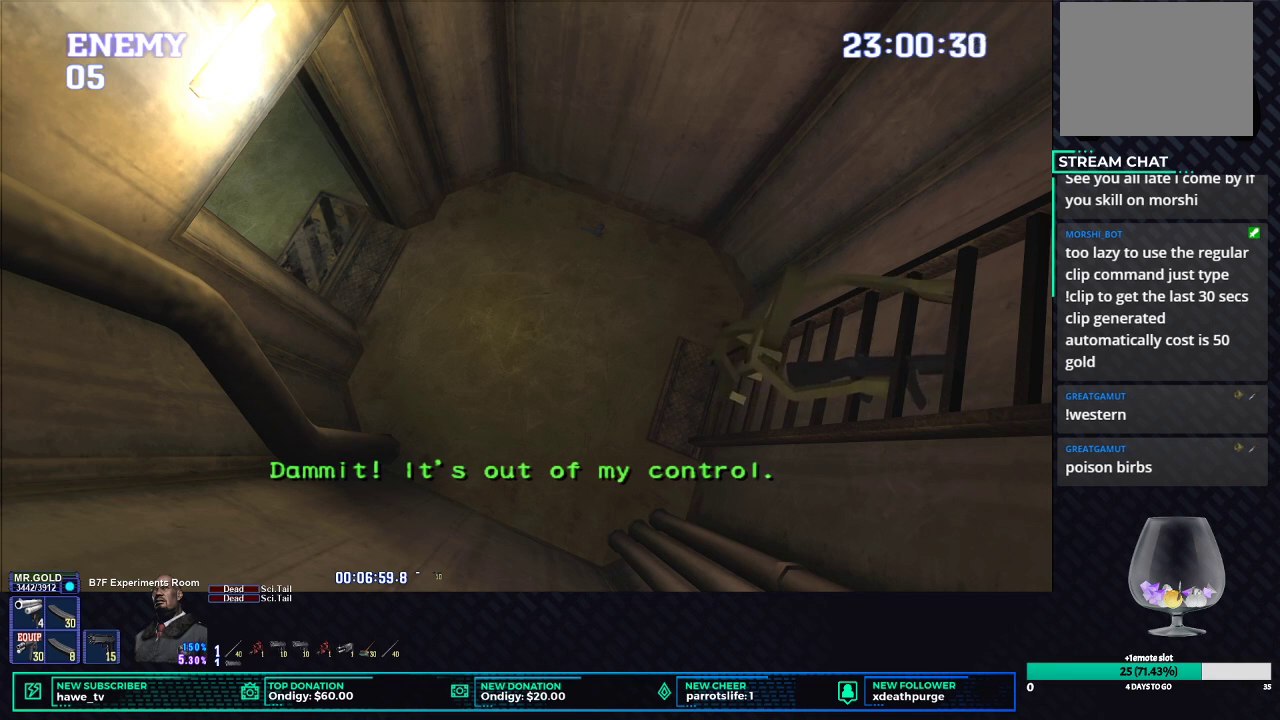
{"buttons": [], "left_stick": "up-right", "right_stick": "center", "events": []}
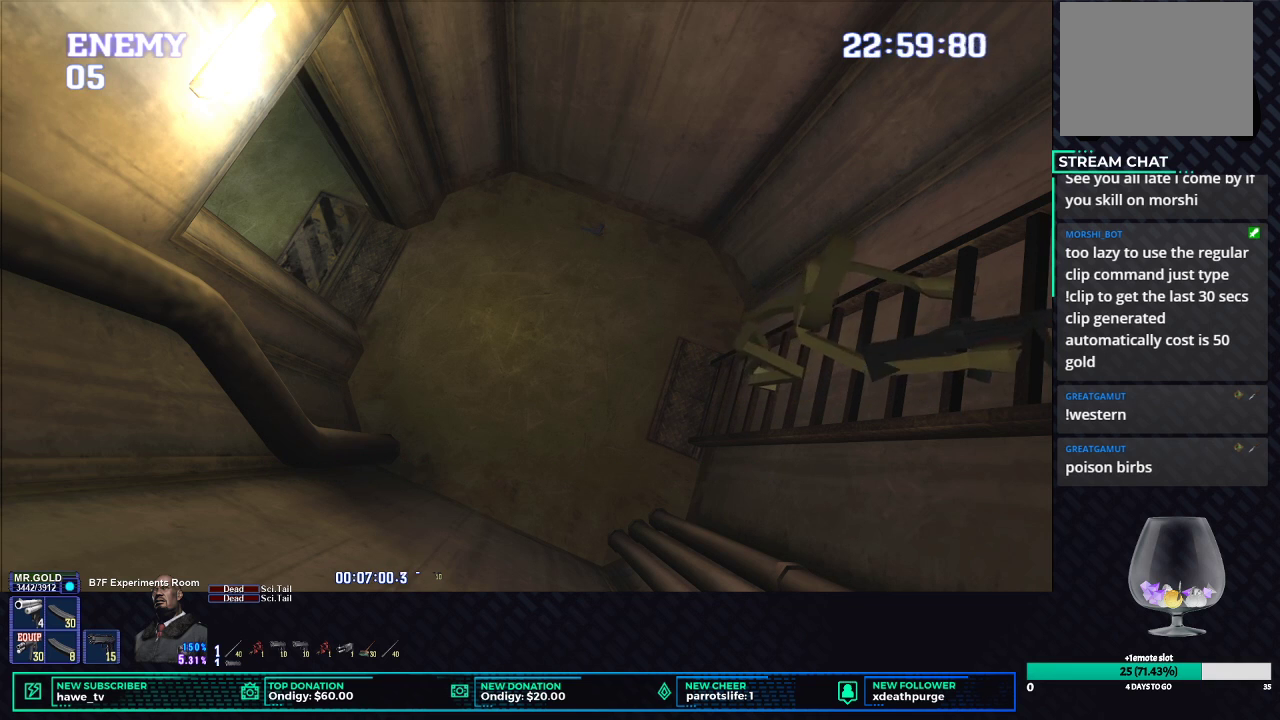
{"buttons": [], "left_stick": "up-right", "right_stick": "center", "events": []}
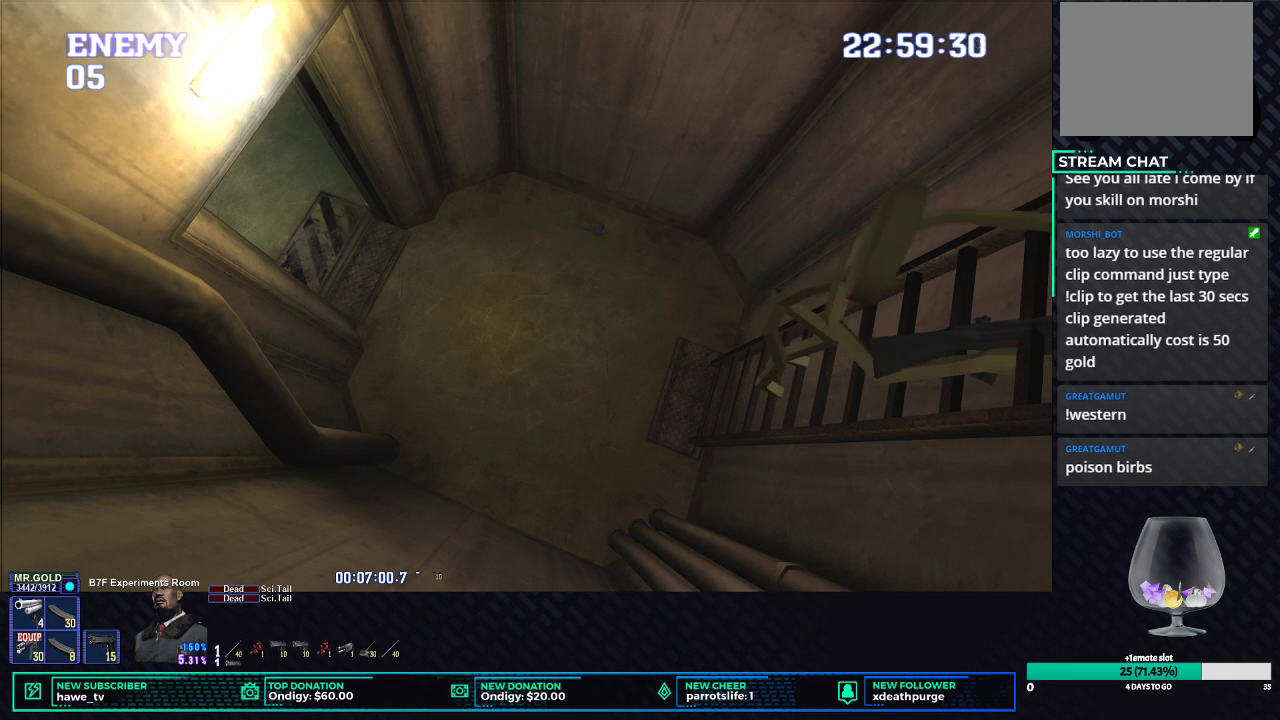
{"buttons": [], "left_stick": "up-right", "right_stick": "center", "events": []}